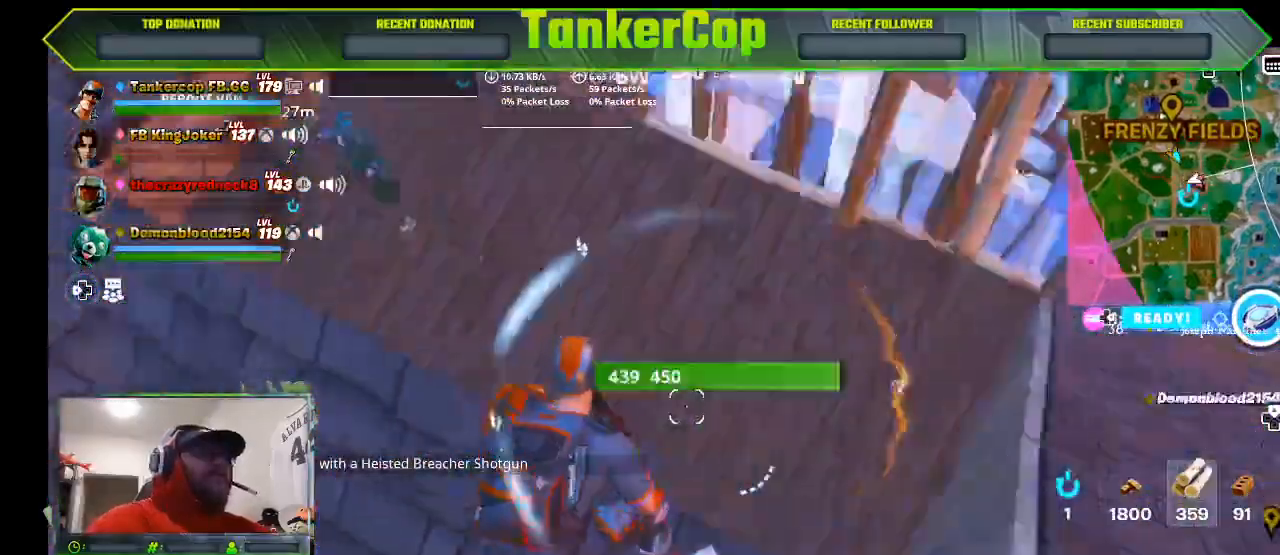
Gameplay with a controller (PlayStation layout); each line is a JSON object with the inputs held at the frame after it. "events" lists button and stick changes between this image and that frame as [ms after this image, input, new state], when the widget could be followed in between.
{"buttons": ["L2"], "left_stick": "up", "right_stick": "left", "events": [[67, "L2", "down"]]}
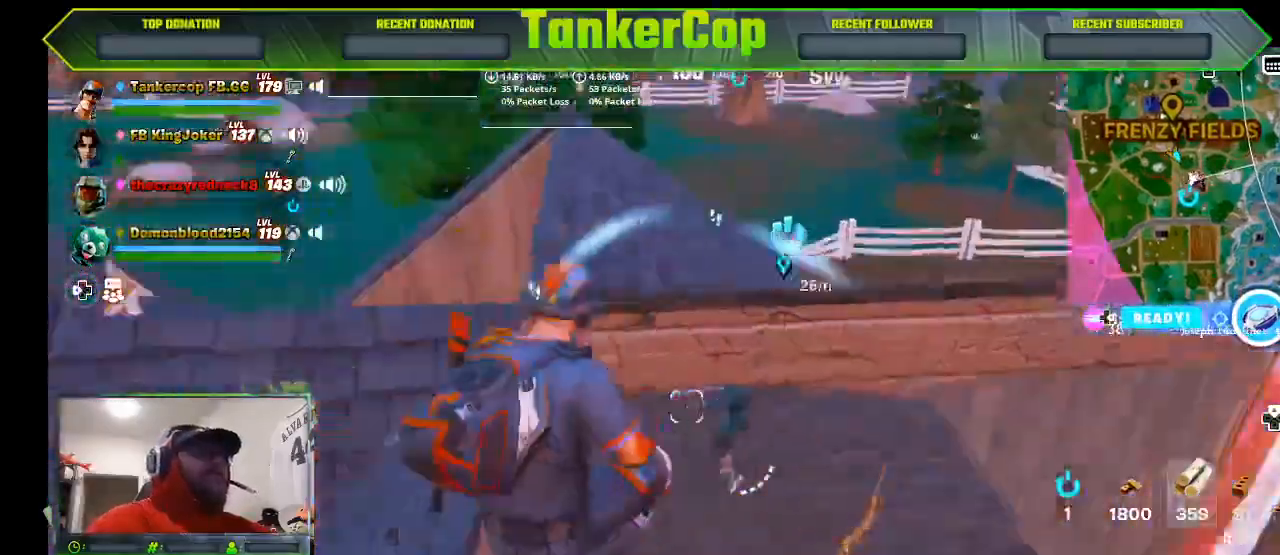
{"buttons": ["L2"], "left_stick": "up", "right_stick": "left", "events": []}
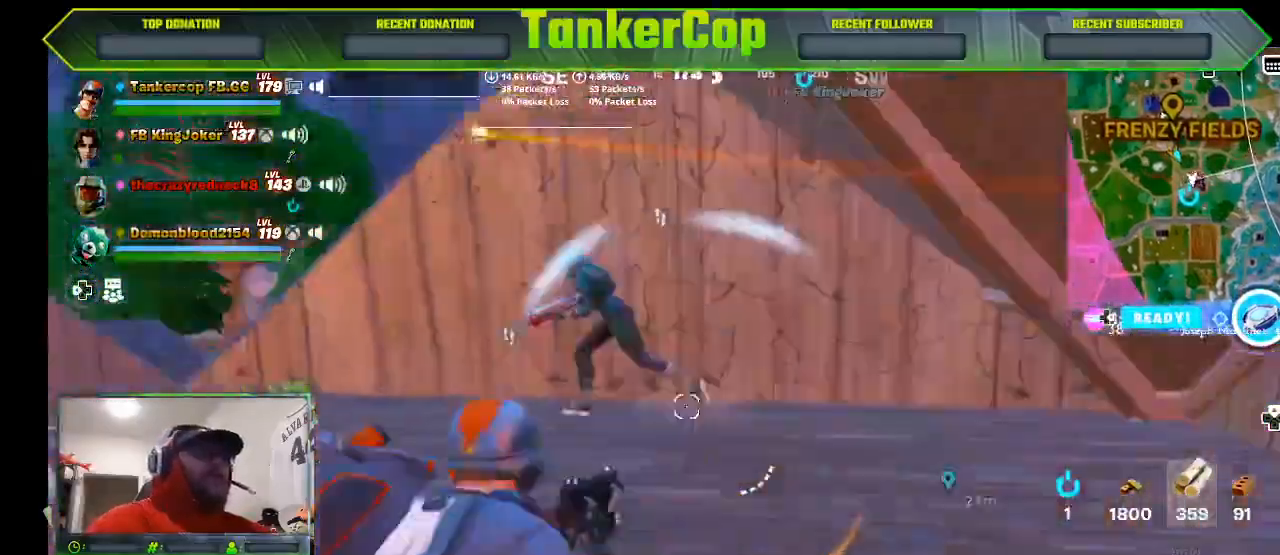
{"buttons": ["L2", "R2", "R3"], "left_stick": "up", "right_stick": "left", "events": [[500, "R2", "down"], [500, "R3", "down"]]}
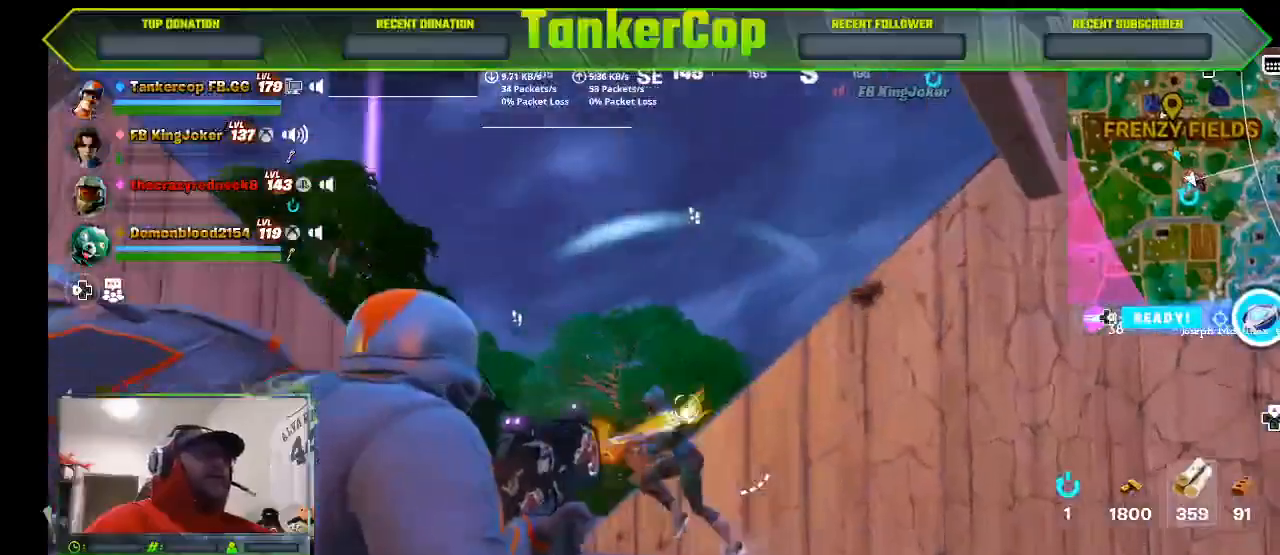
{"buttons": [], "left_stick": "right", "right_stick": "left", "events": [[233, "R3", "up"], [233, "right_stick", "center"], [333, "R2", "up"], [433, "right_stick", "left"], [467, "L2", "up"], [467, "left_stick", "right"]]}
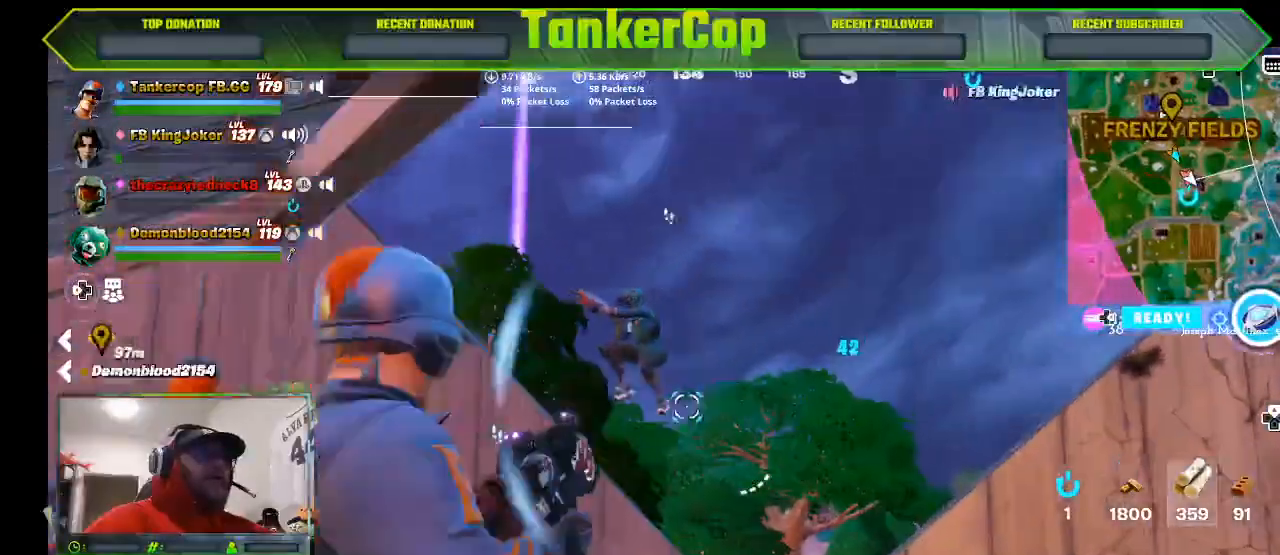
{"buttons": [], "left_stick": "right", "right_stick": "left", "events": []}
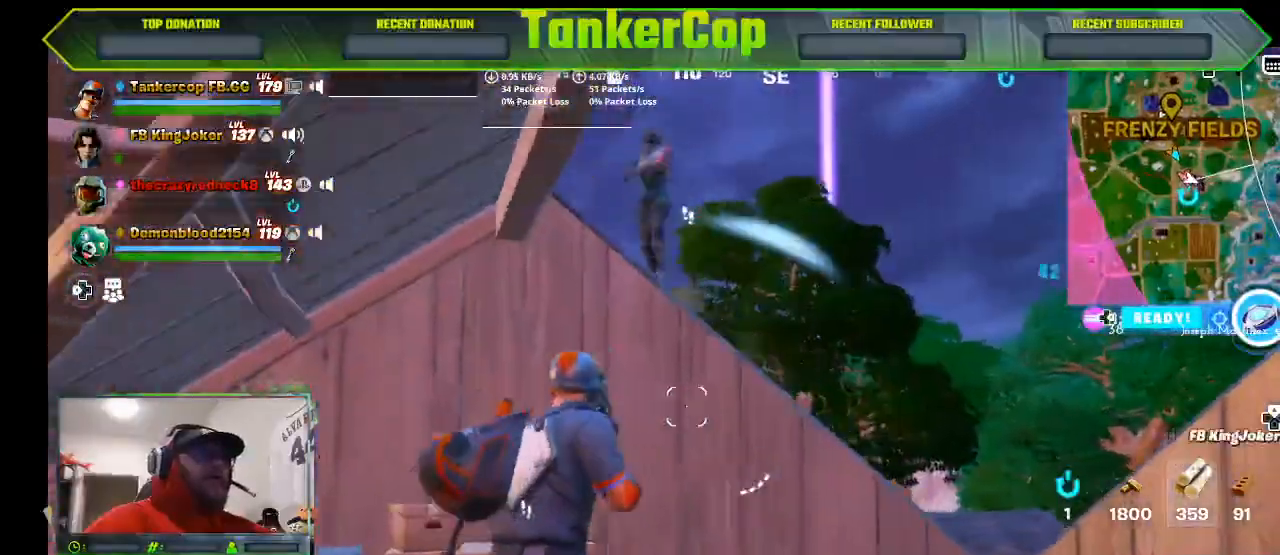
{"buttons": [], "left_stick": "right", "right_stick": "left", "events": []}
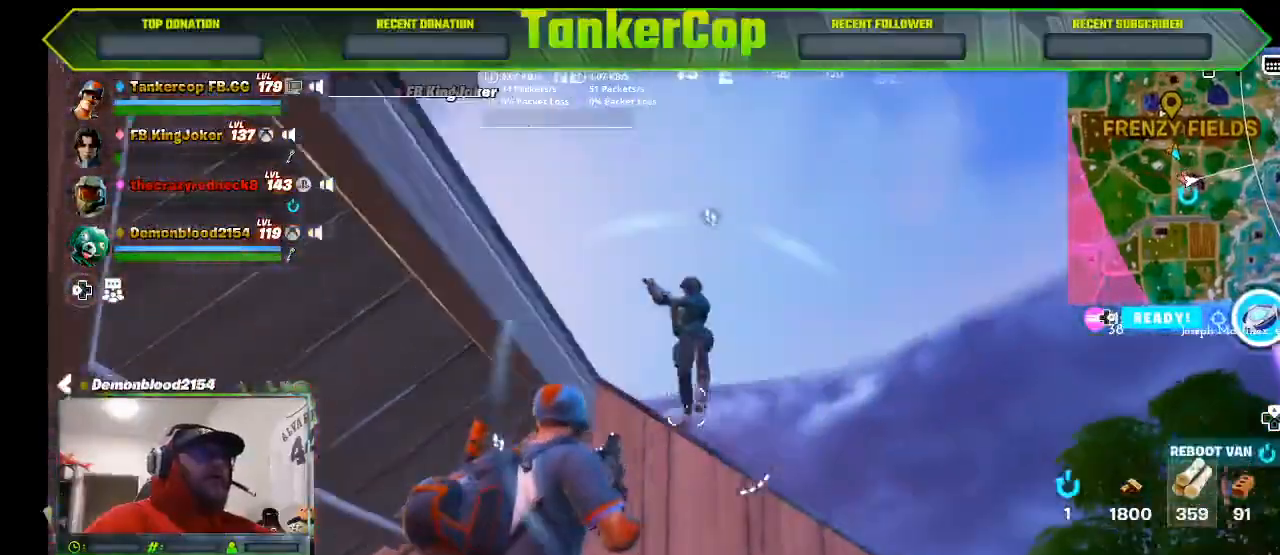
{"buttons": ["R2"], "left_stick": "right", "right_stick": "center", "events": [[267, "R2", "down"], [333, "R3", "down"], [333, "right_stick", "up-left"], [500, "R3", "up"], [500, "right_stick", "center"]]}
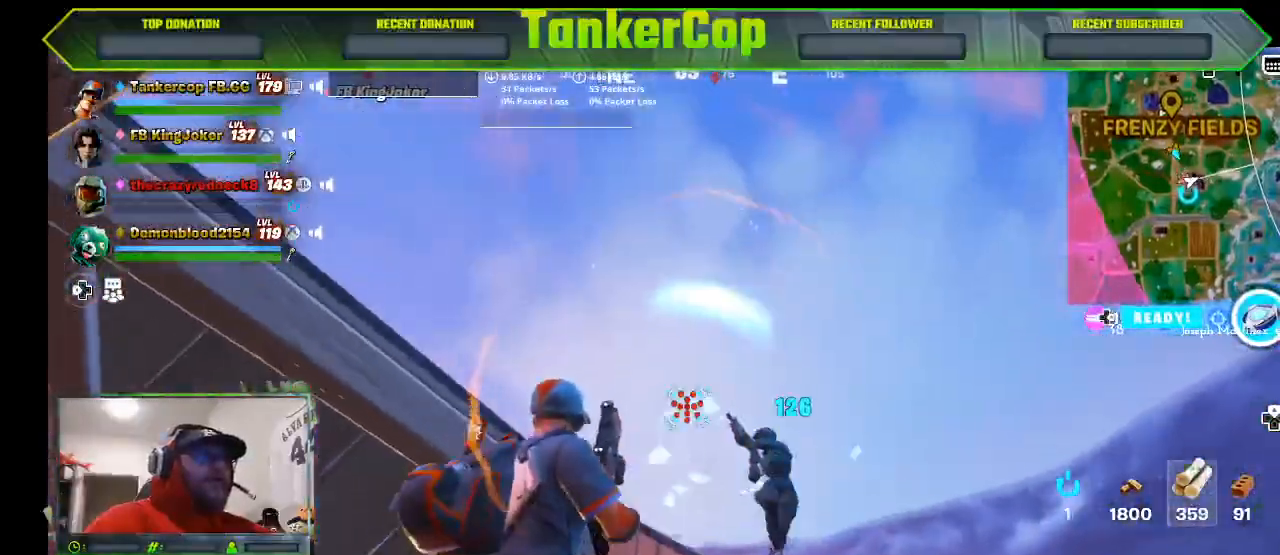
{"buttons": [], "left_stick": "down-left", "right_stick": "right", "events": [[100, "R2", "up"], [367, "left_stick", "down-left"], [433, "right_stick", "right"]]}
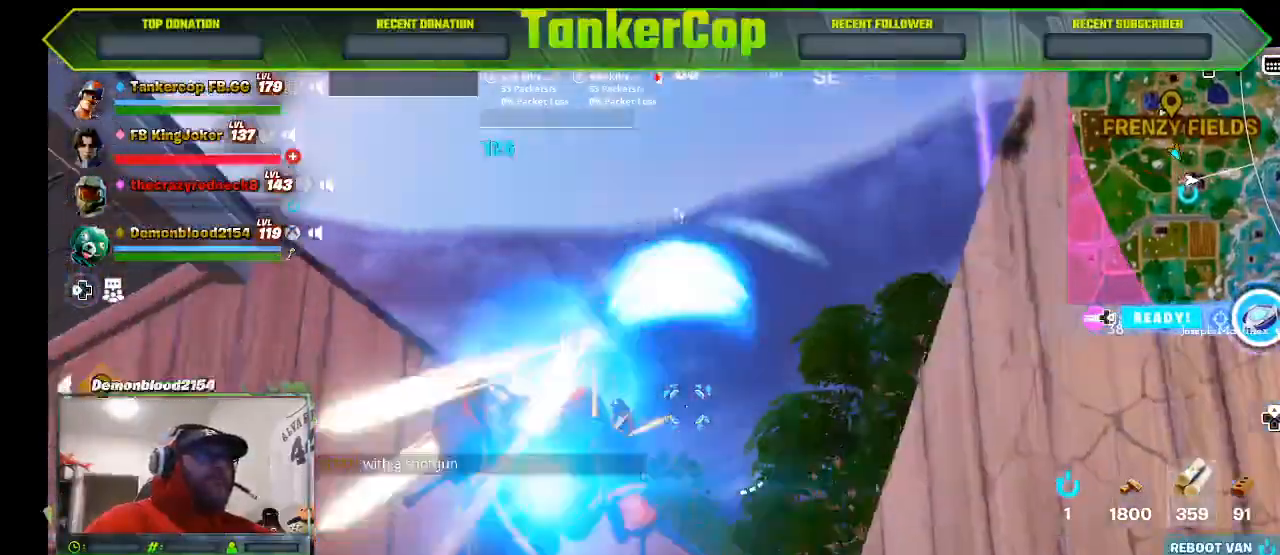
{"buttons": ["R3"], "left_stick": "left", "right_stick": "down-right", "events": [[67, "left_stick", "left"], [67, "right_stick", "up-right"], [400, "R3", "down"], [400, "right_stick", "center"], [500, "right_stick", "down-right"]]}
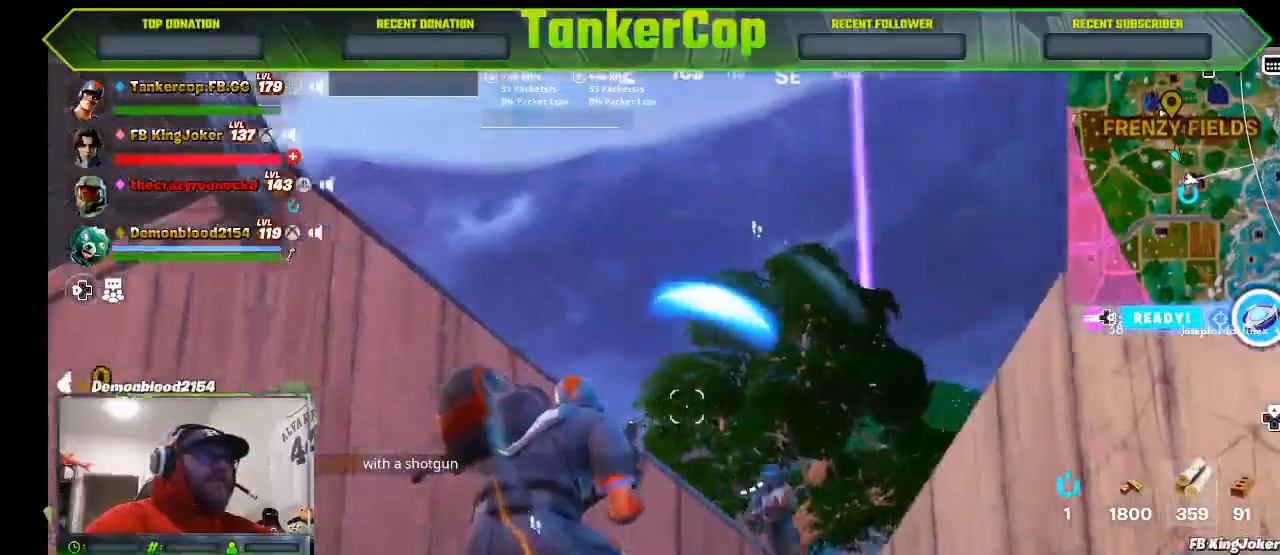
{"buttons": ["R2", "R3"], "left_stick": "left", "right_stick": "center", "events": [[267, "right_stick", "right"], [367, "R2", "down"], [467, "right_stick", "center"]]}
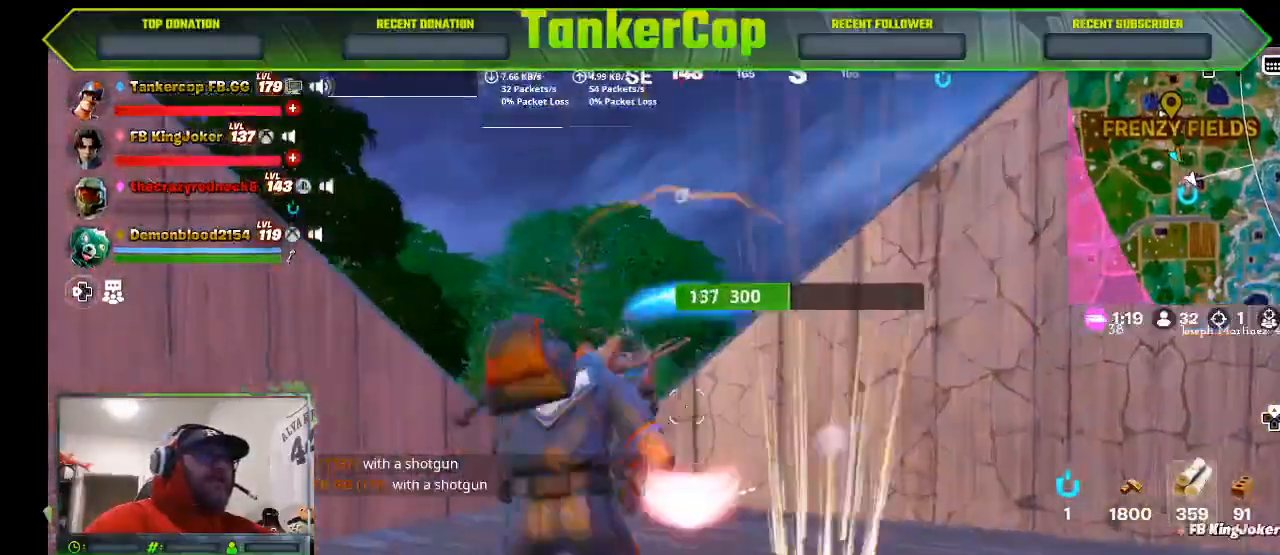
{"buttons": [], "left_stick": "left", "right_stick": "center", "events": [[100, "R3", "up"], [200, "R2", "up"]]}
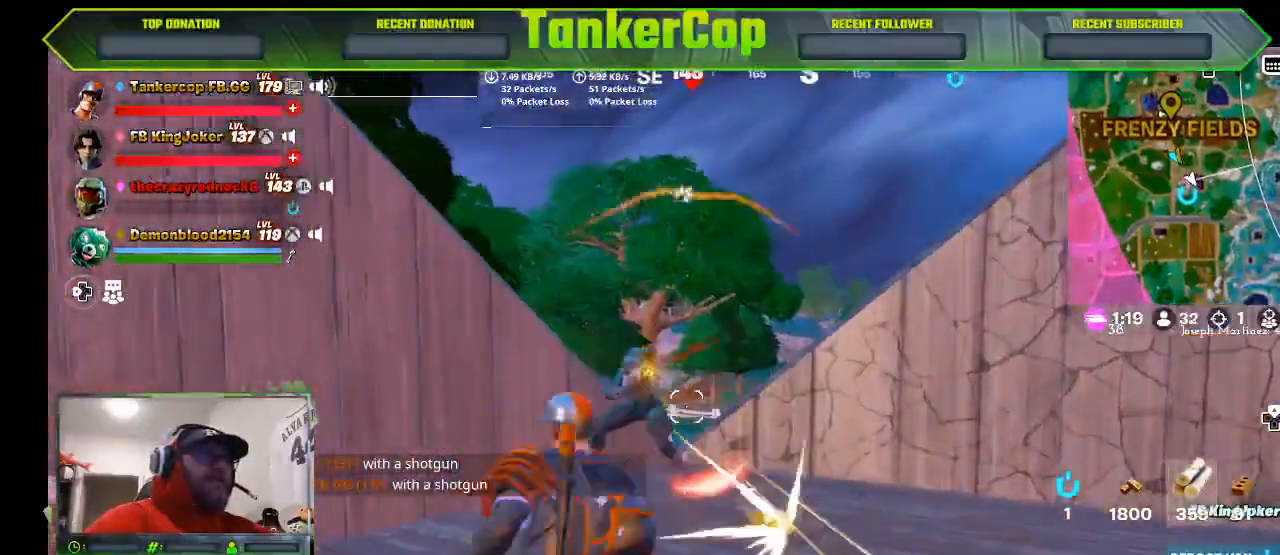
{"buttons": [], "left_stick": "down", "right_stick": "left", "events": [[33, "left_stick", "down-left"], [367, "left_stick", "down"], [433, "right_stick", "left"]]}
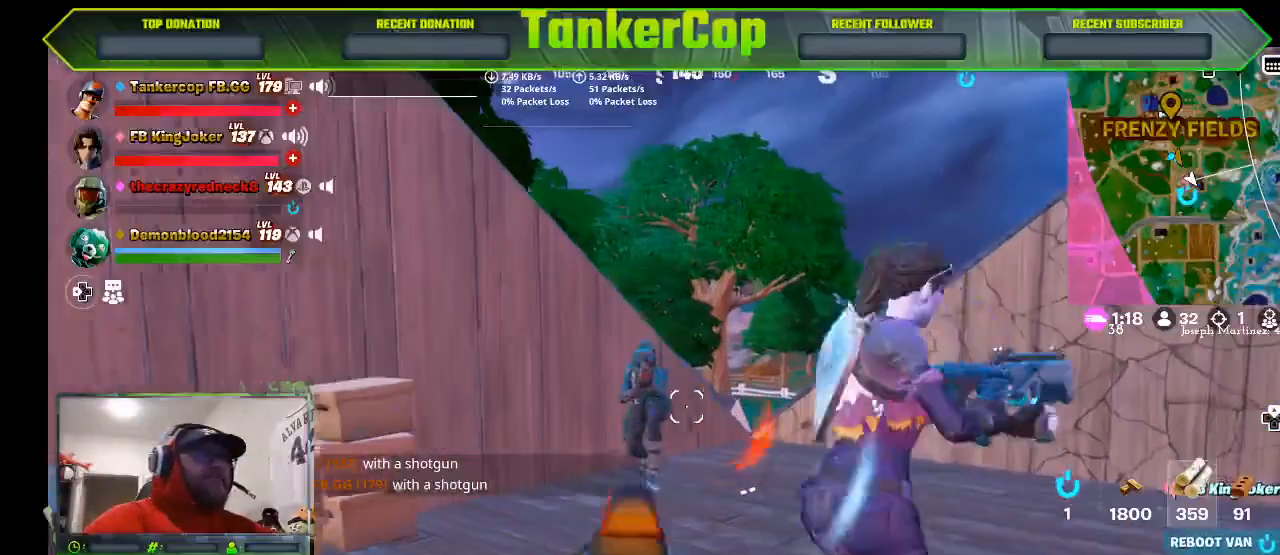
{"buttons": [], "left_stick": "center", "right_stick": "left", "events": [[200, "left_stick", "down-right"], [300, "left_stick", "center"]]}
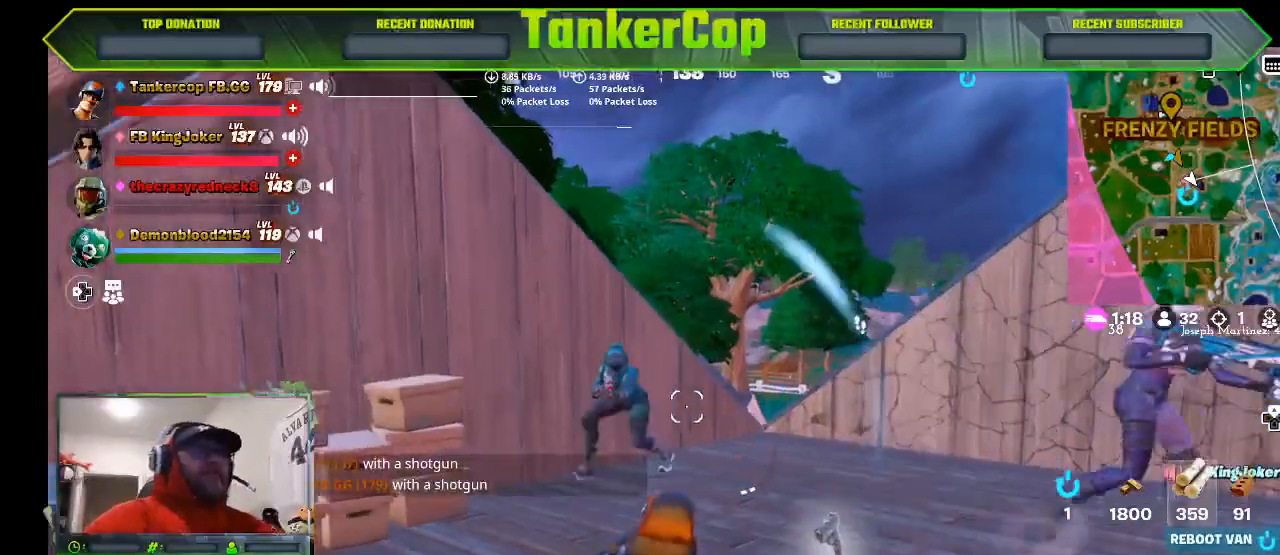
{"buttons": [], "left_stick": "center", "right_stick": "center", "events": [[167, "right_stick", "center"]]}